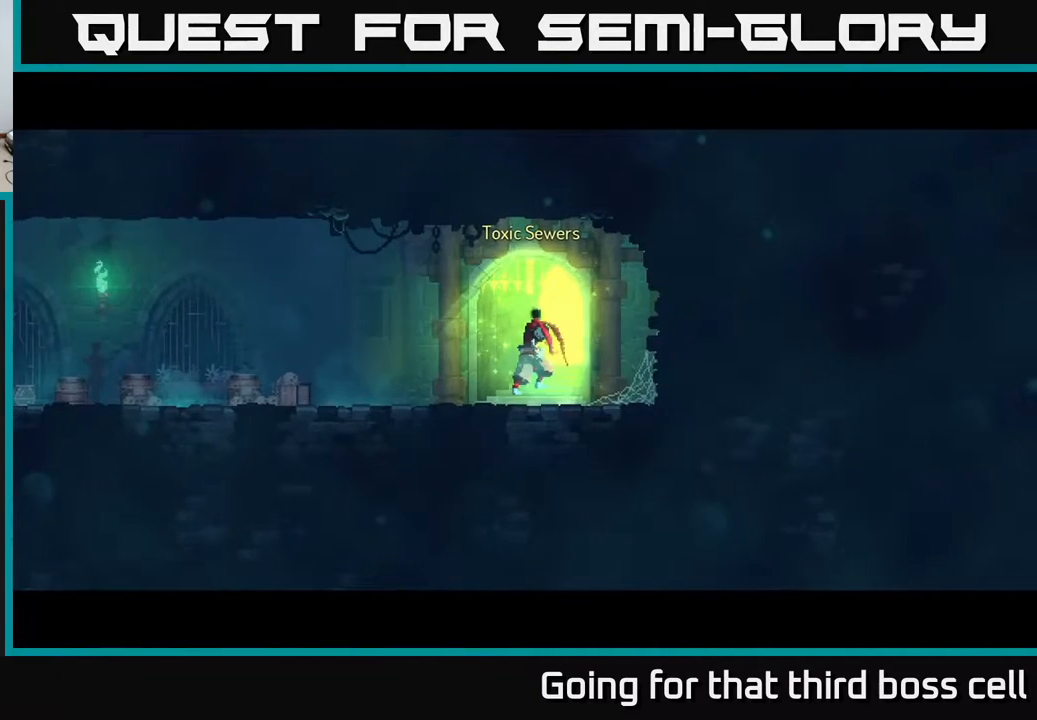
Gameplay with a controller (Xbox layout); each line is a JSON object with the inputs held at the frame after it. "events" lists button and stick changes between this image and that frame as [ms after this image, input, new state], when the widget could be followed in between.
{"buttons": [], "left_stick": "center", "right_stick": "center", "events": []}
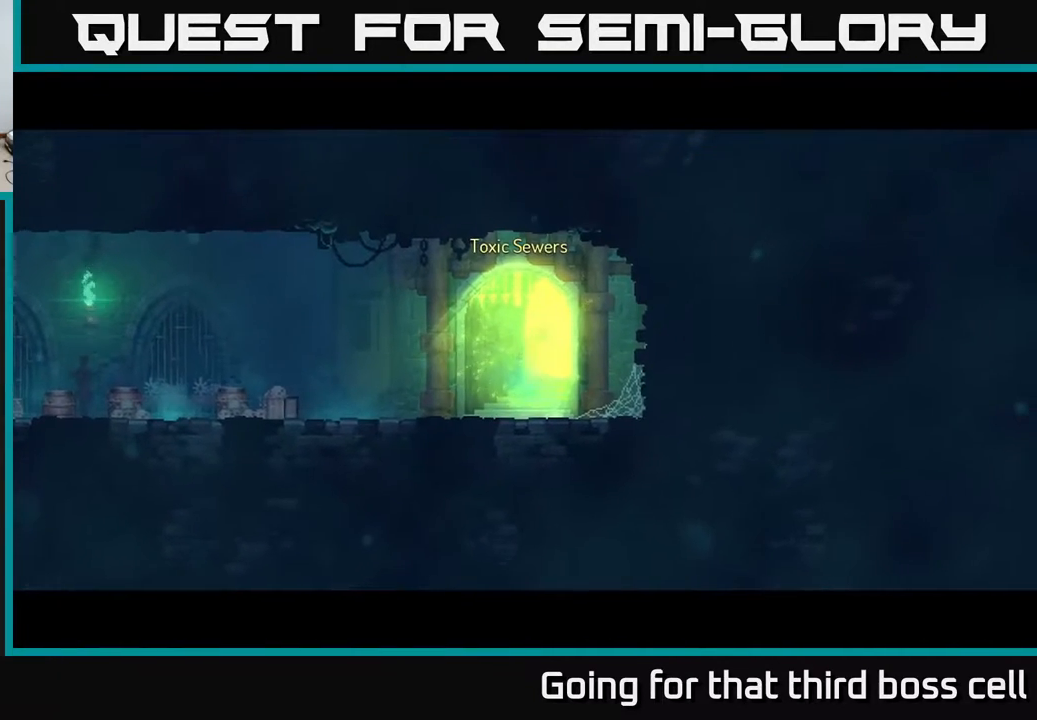
{"buttons": [], "left_stick": "center", "right_stick": "center", "events": []}
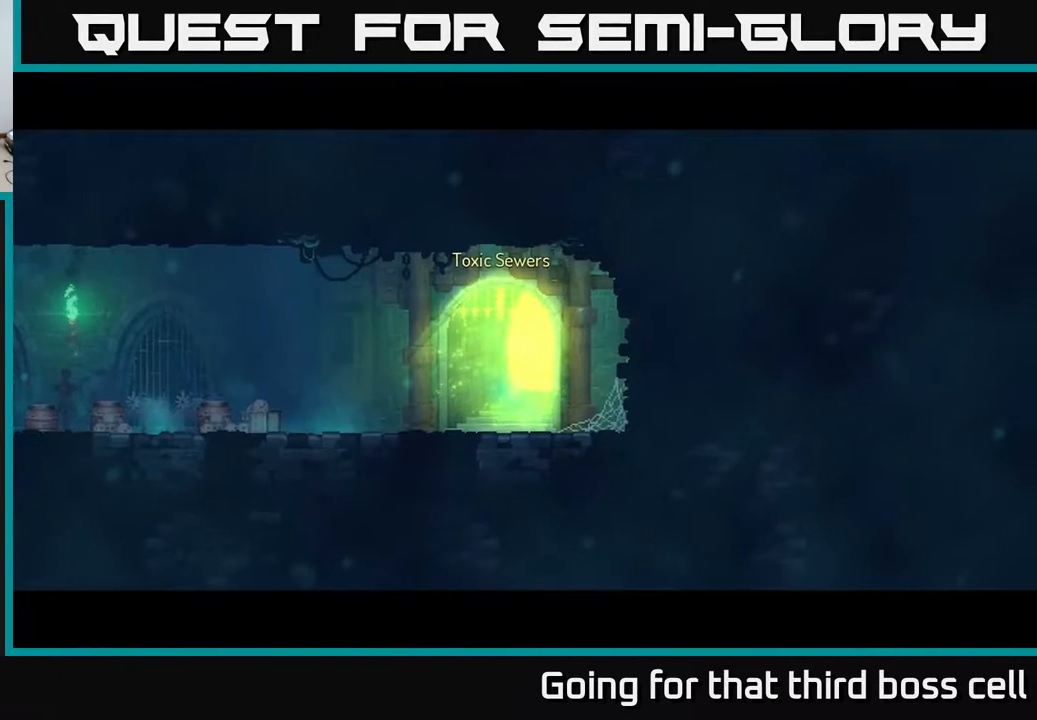
{"buttons": [], "left_stick": "center", "right_stick": "center", "events": []}
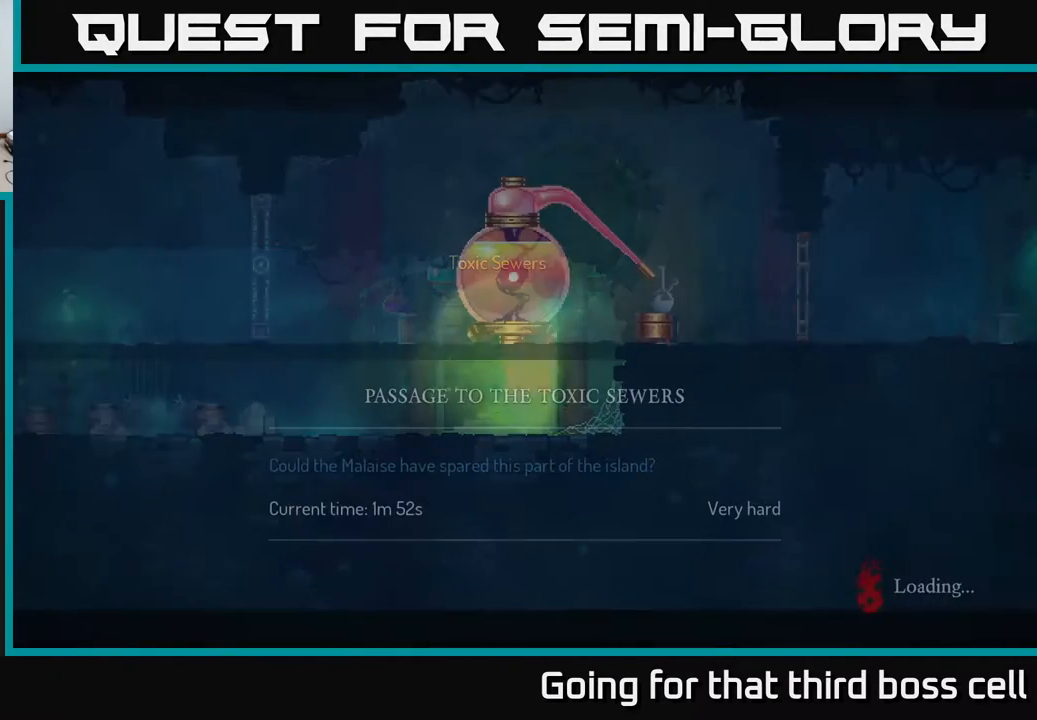
{"buttons": [], "left_stick": "center", "right_stick": "center", "events": []}
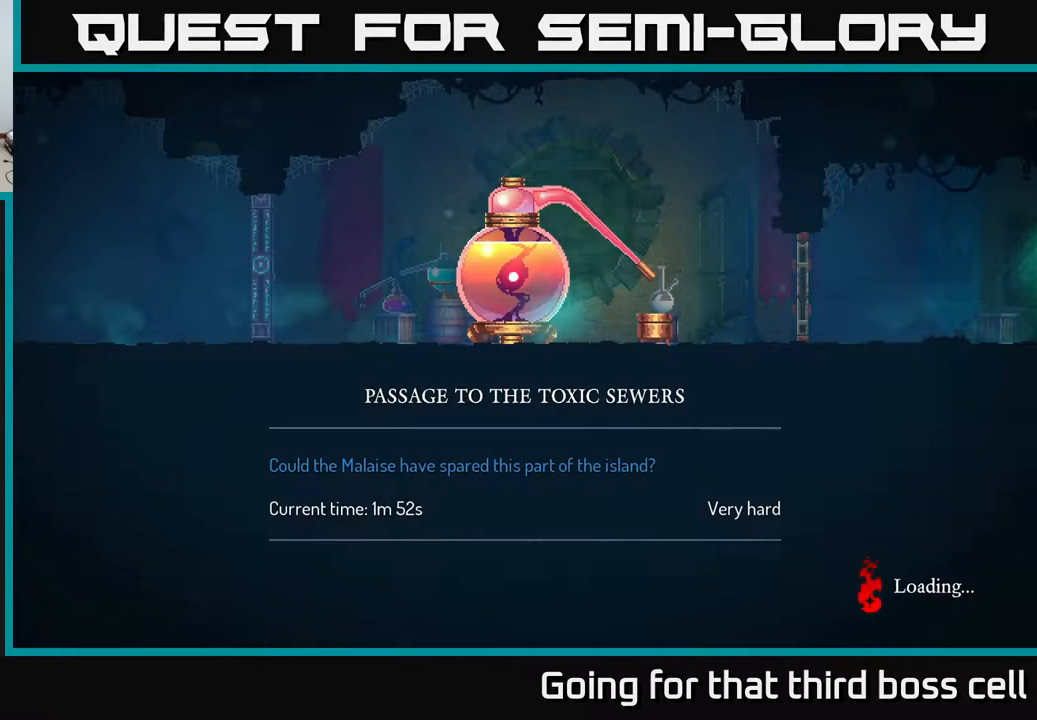
{"buttons": [], "left_stick": "center", "right_stick": "center", "events": []}
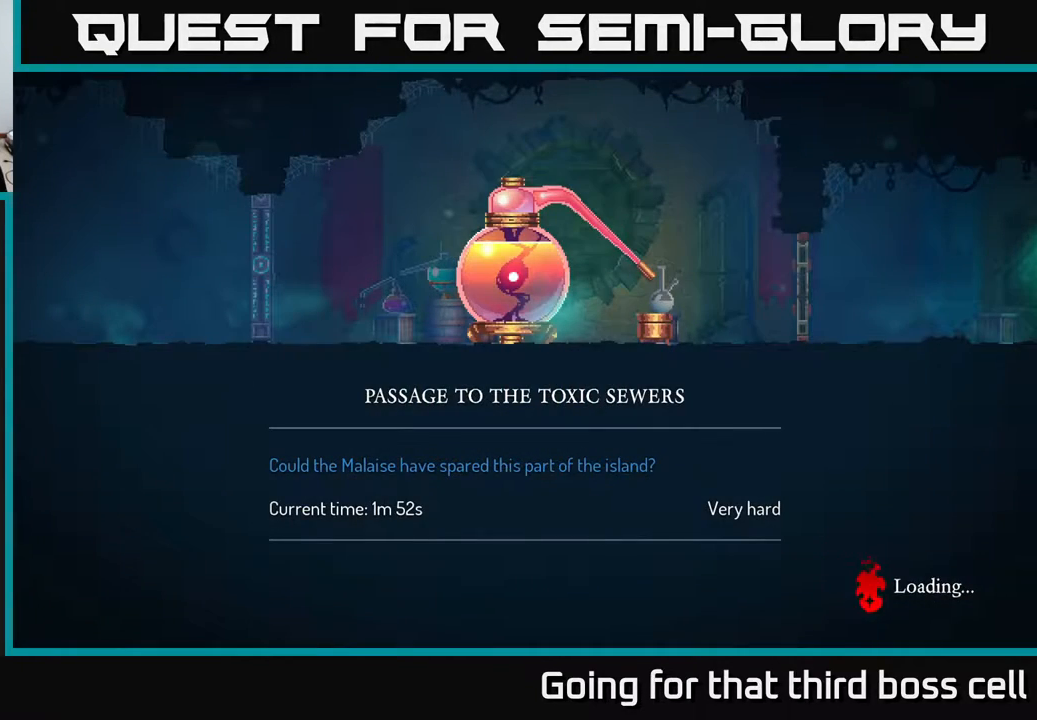
{"buttons": [], "left_stick": "center", "right_stick": "center", "events": []}
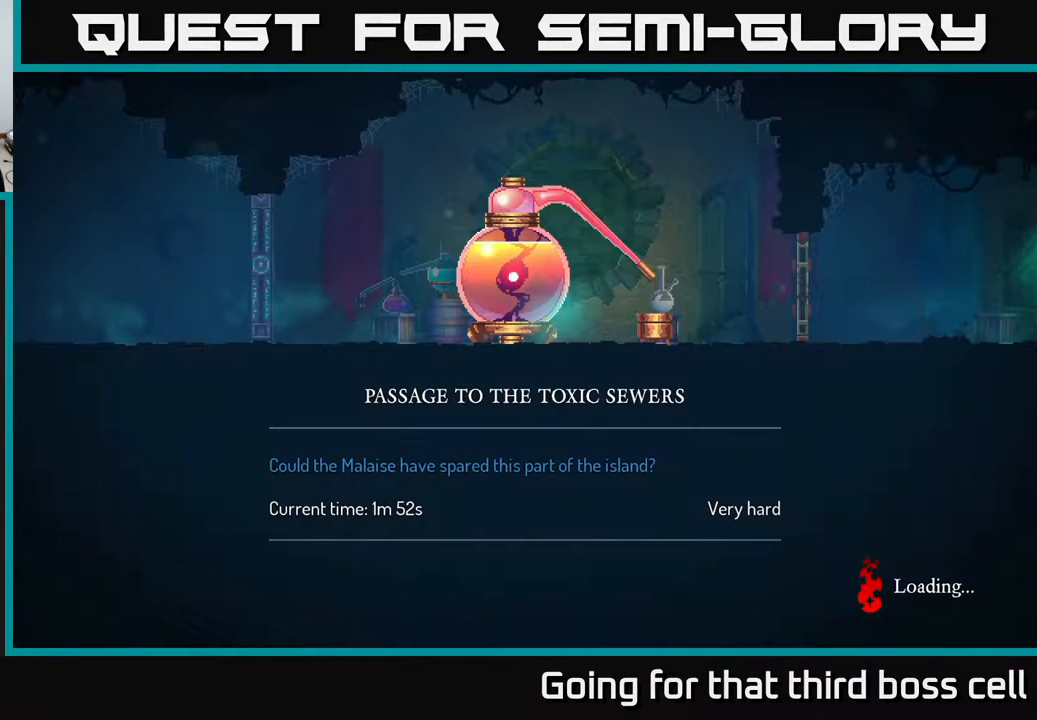
{"buttons": [], "left_stick": "center", "right_stick": "center", "events": []}
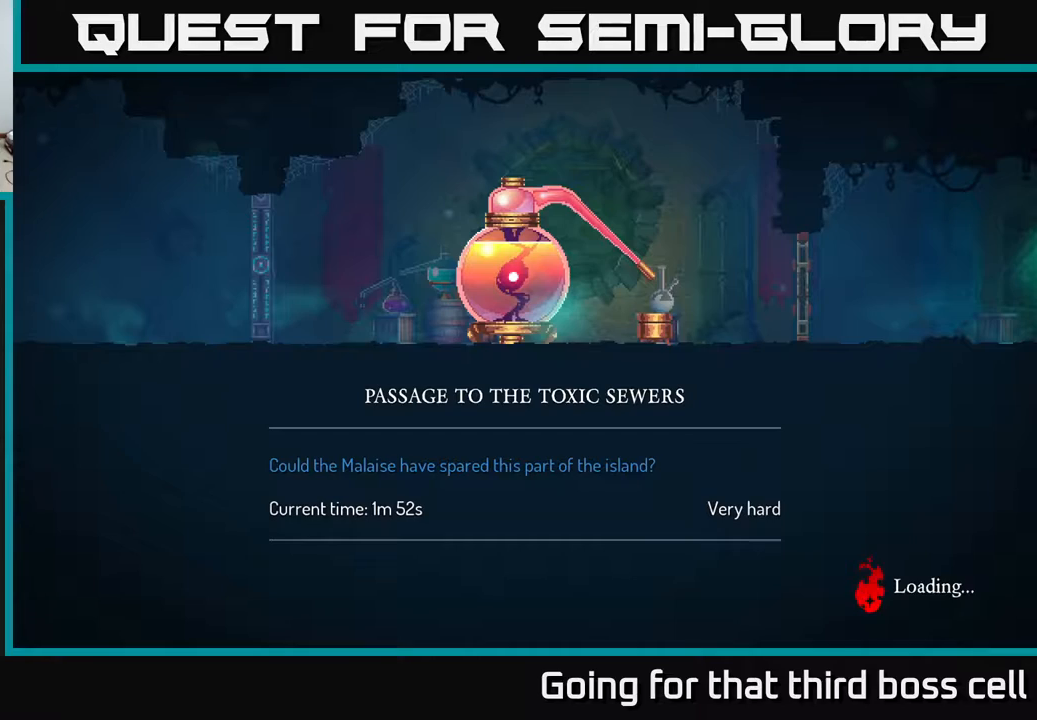
{"buttons": [], "left_stick": "center", "right_stick": "center", "events": [[167, "A", "down"], [250, "A", "up"]]}
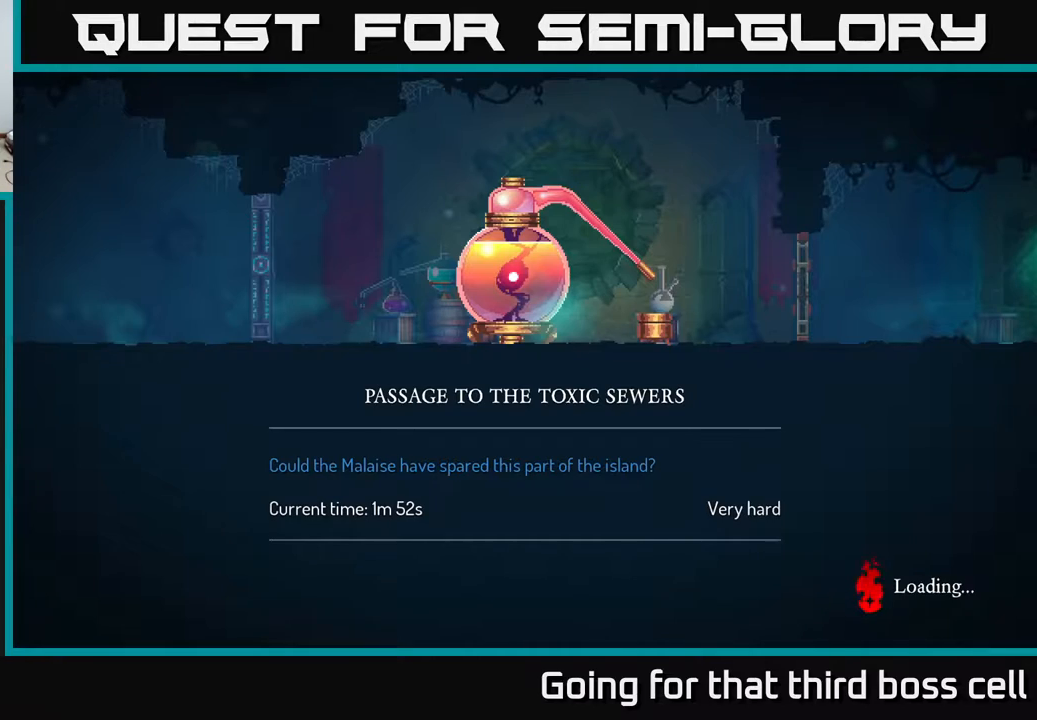
{"buttons": [], "left_stick": "center", "right_stick": "center", "events": []}
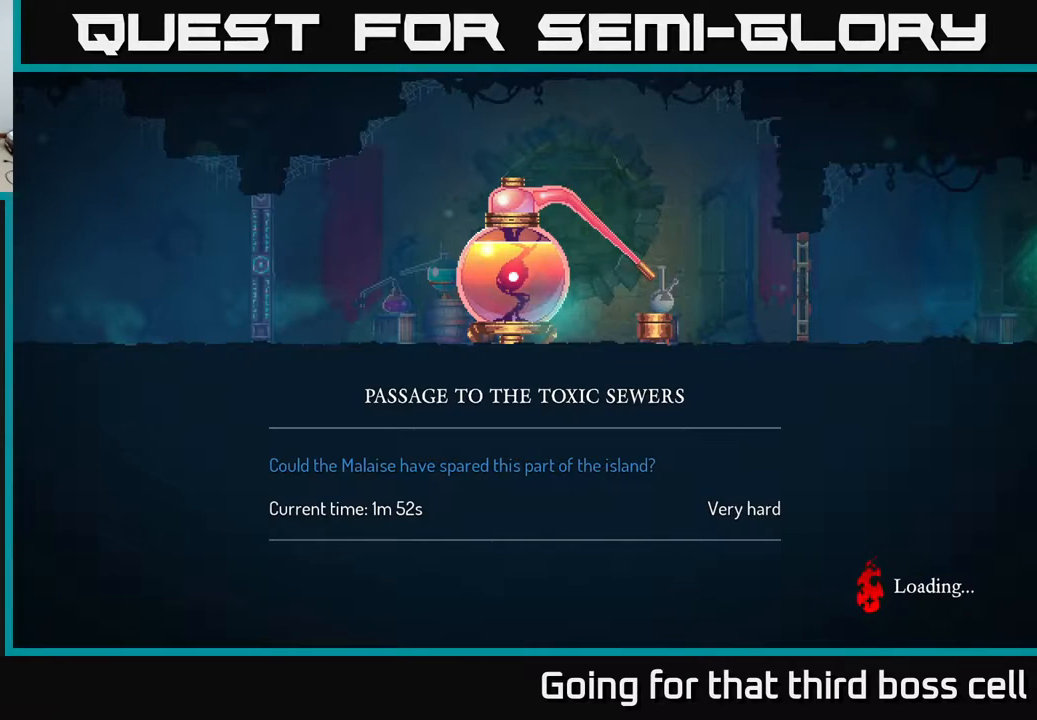
{"buttons": [], "left_stick": "right", "right_stick": "center", "events": [[117, "B", "down"], [183, "B", "up"], [283, "left_stick", "right"], [317, "B", "down"], [383, "B", "up"]]}
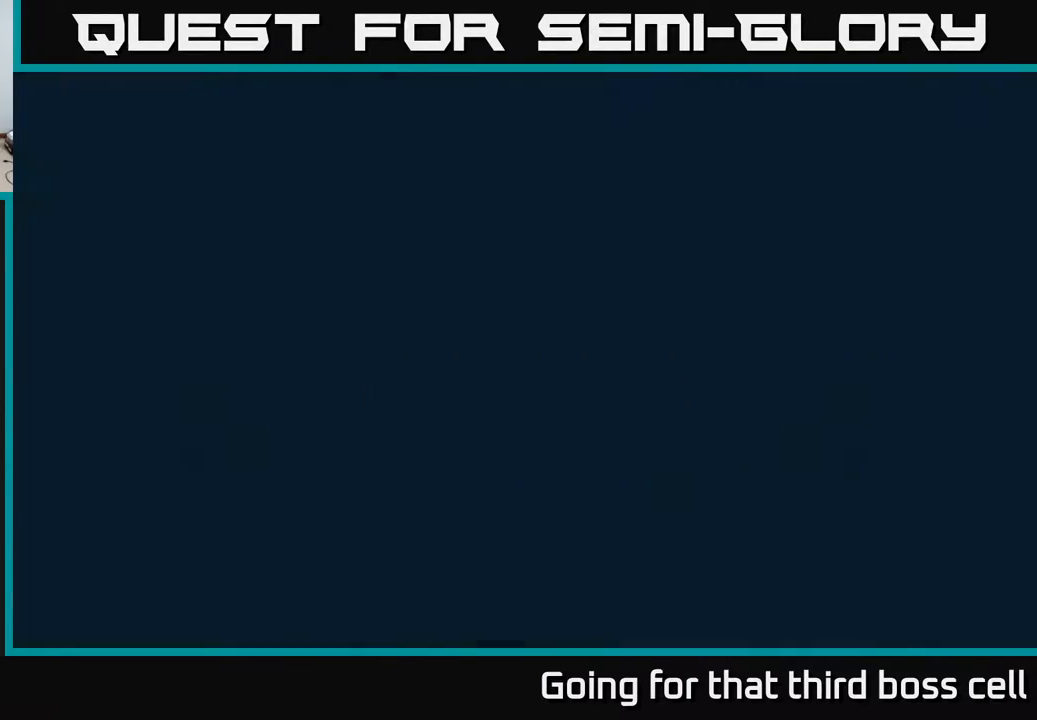
{"buttons": [], "left_stick": "up-right", "right_stick": "center", "events": [[200, "left_stick", "center"], [433, "left_stick", "up-right"]]}
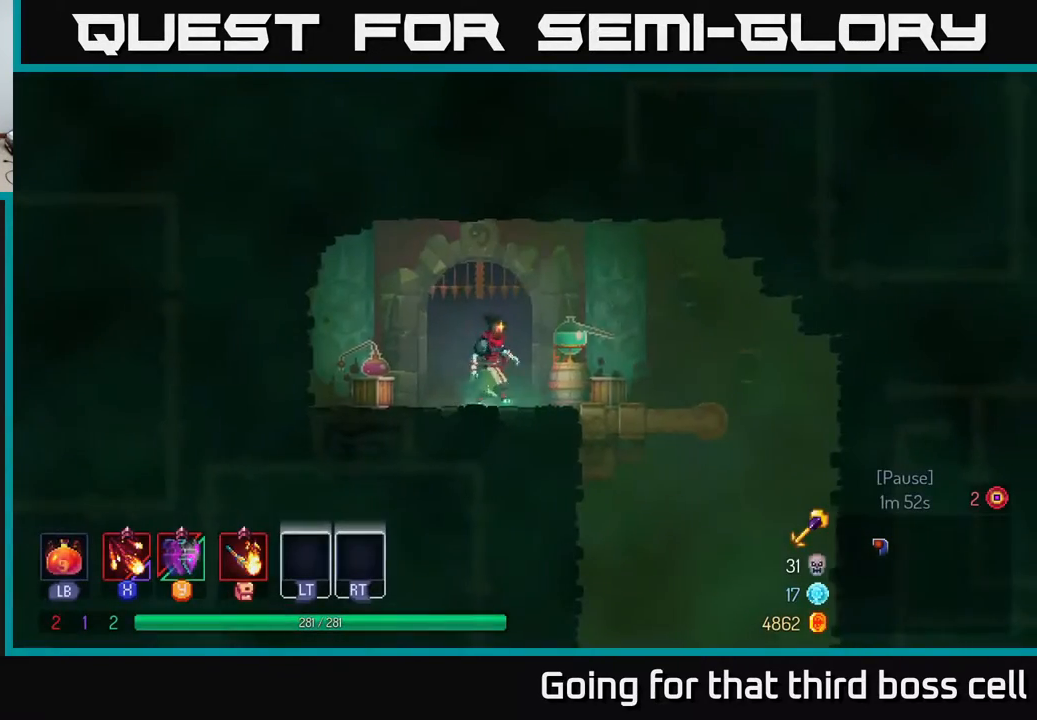
{"buttons": [], "left_stick": "down", "right_stick": "center", "events": [[117, "B", "down"], [217, "B", "up"], [500, "left_stick", "down"]]}
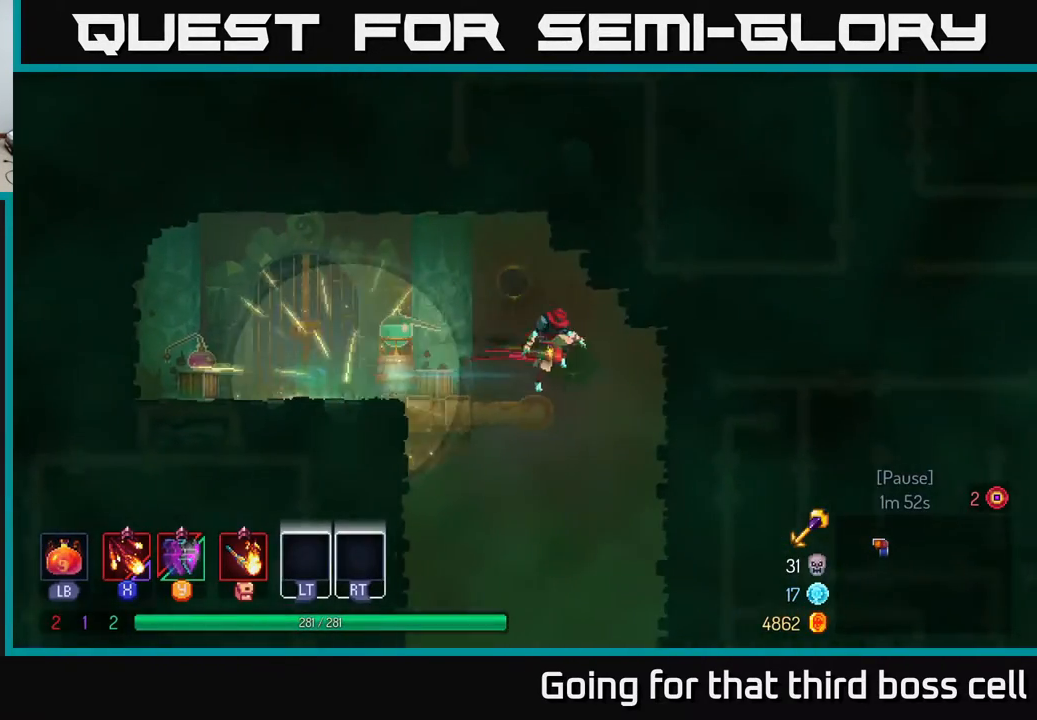
{"buttons": [], "left_stick": "center", "right_stick": "center", "events": [[17, "A", "down"], [50, "A", "up"], [133, "A", "down"], [233, "A", "up"], [483, "left_stick", "center"]]}
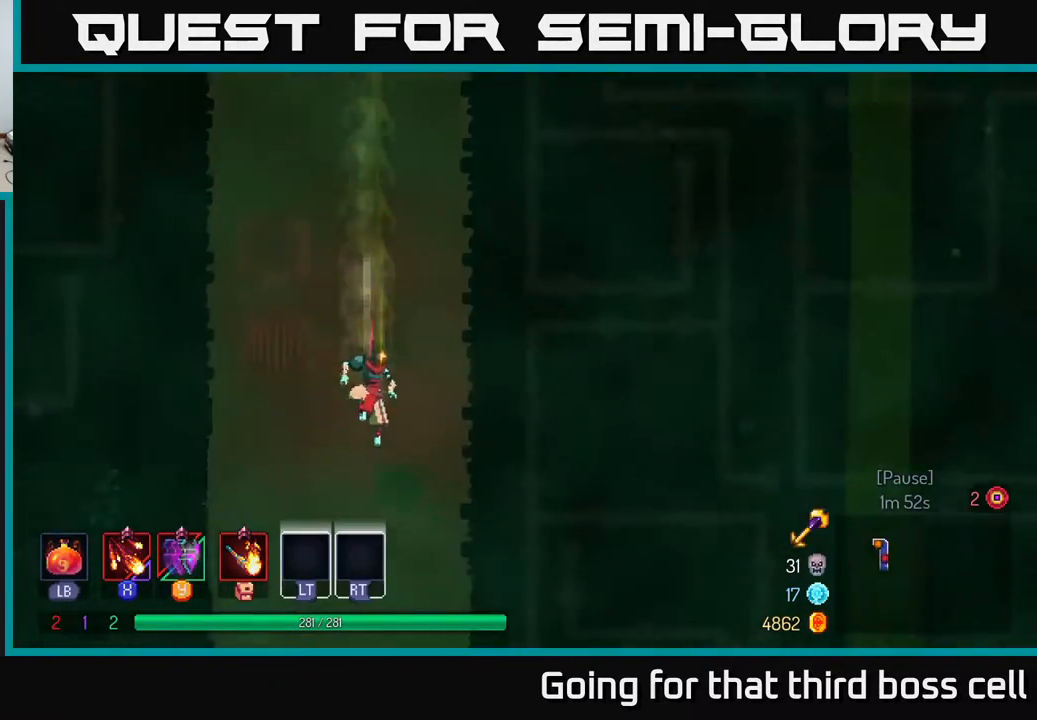
{"buttons": [], "left_stick": "right", "right_stick": "center", "events": [[333, "left_stick", "right"]]}
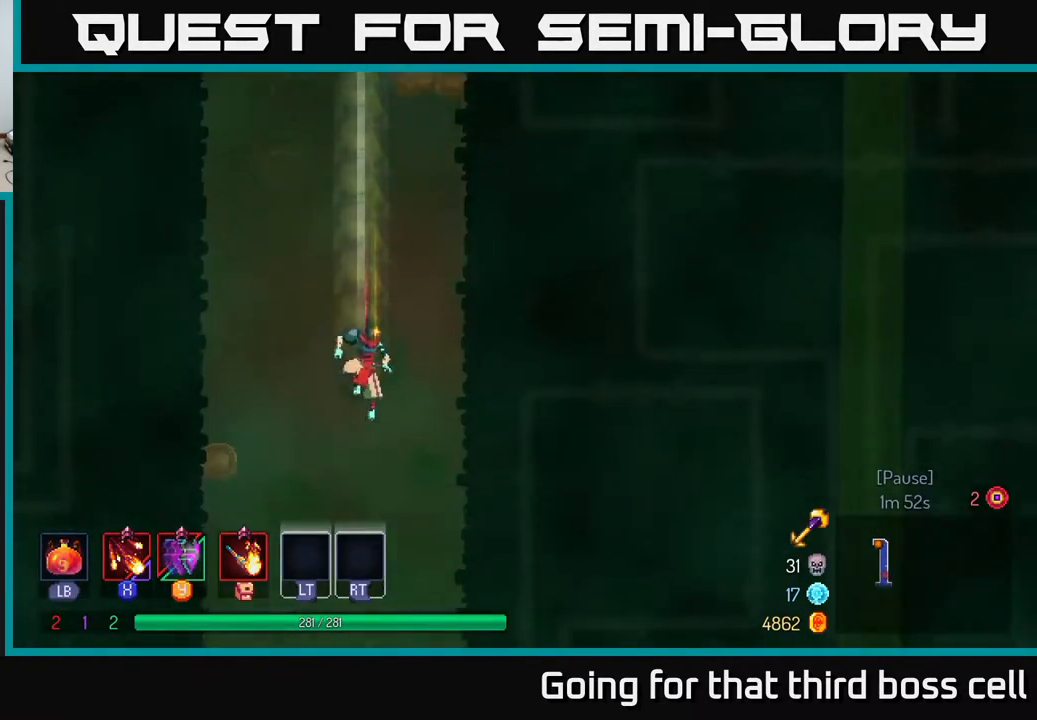
{"buttons": [], "left_stick": "right", "right_stick": "center", "events": []}
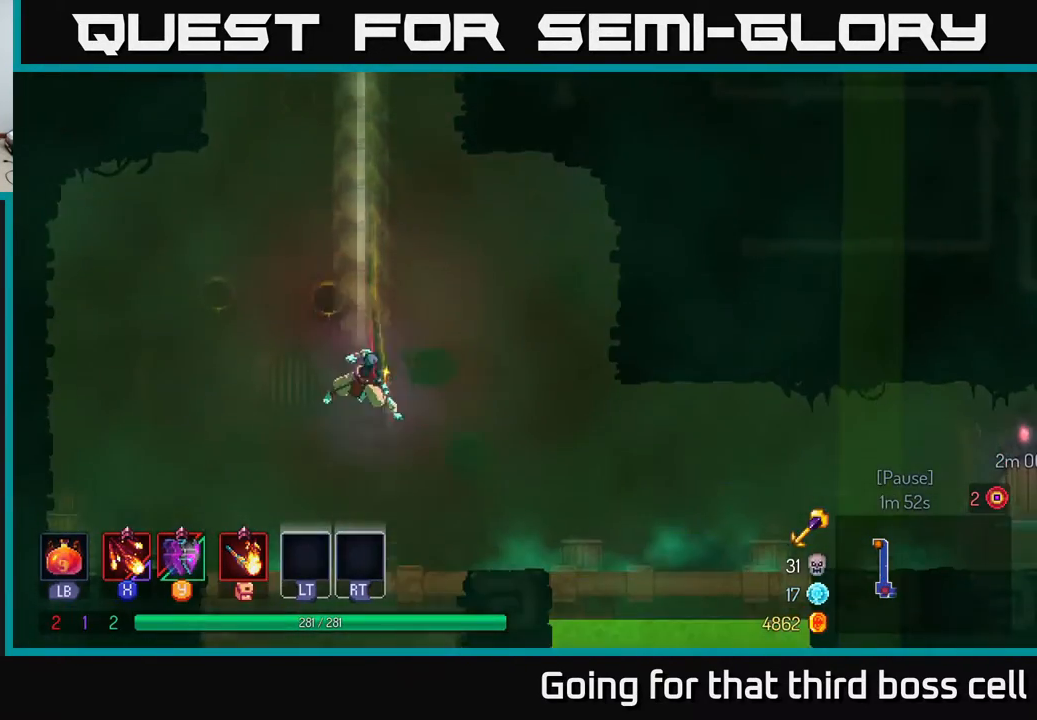
{"buttons": [], "left_stick": "right", "right_stick": "center", "events": [[17, "B", "down"], [300, "B", "up"]]}
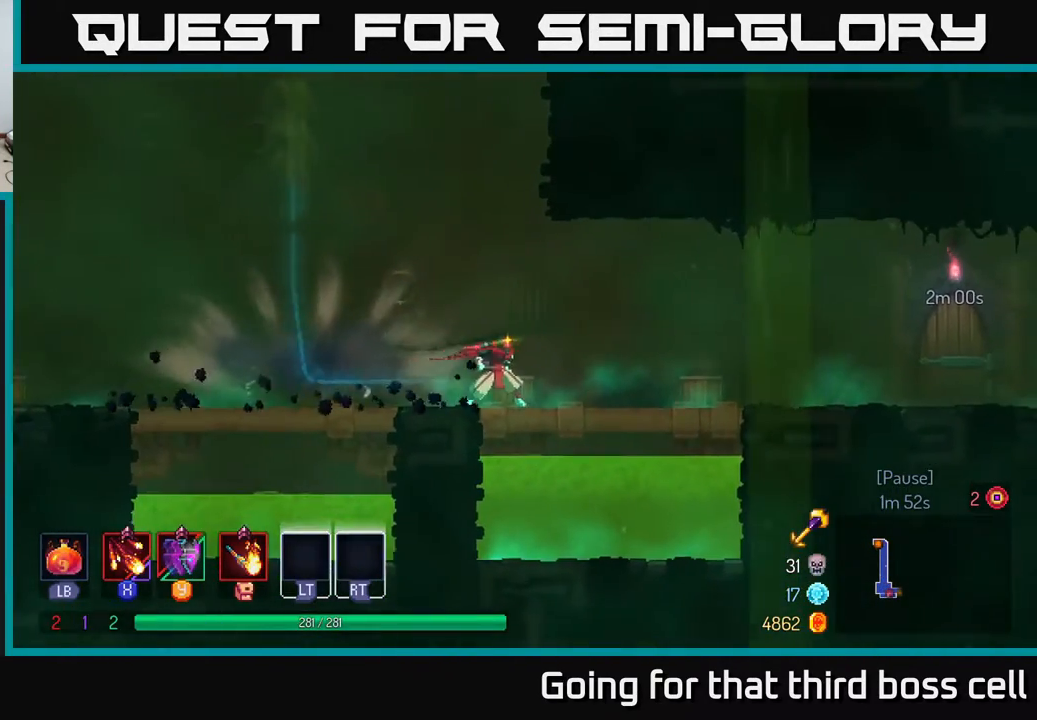
{"buttons": [], "left_stick": "right", "right_stick": "center", "events": []}
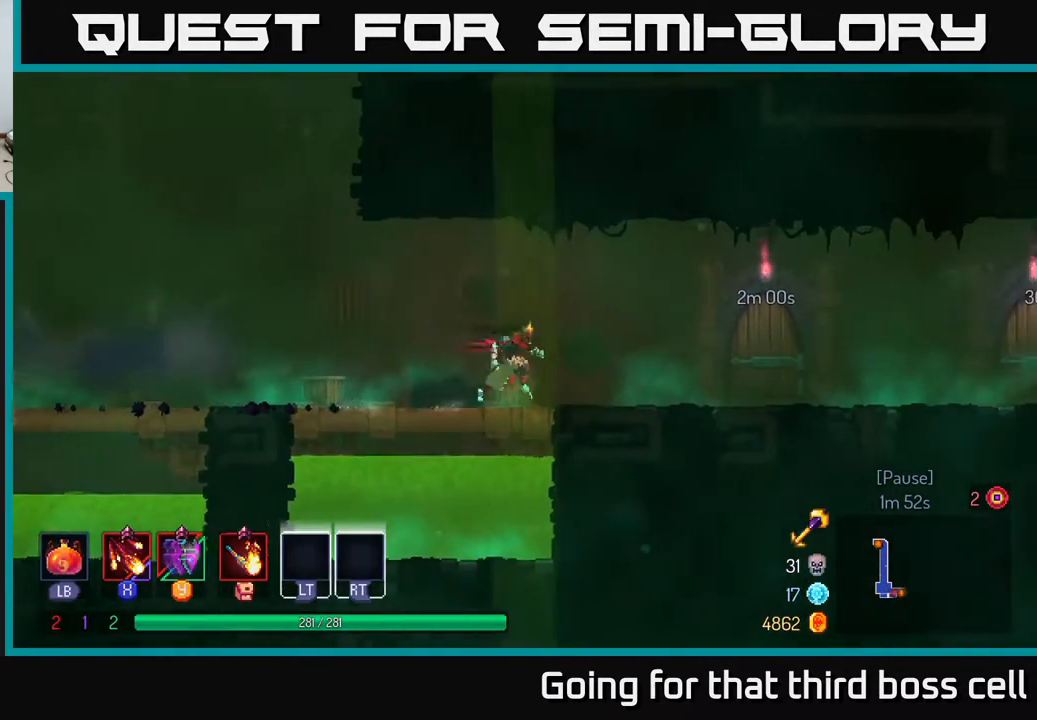
{"buttons": [], "left_stick": "left", "right_stick": "center", "events": [[117, "B", "down"], [267, "B", "up"], [433, "left_stick", "left"]]}
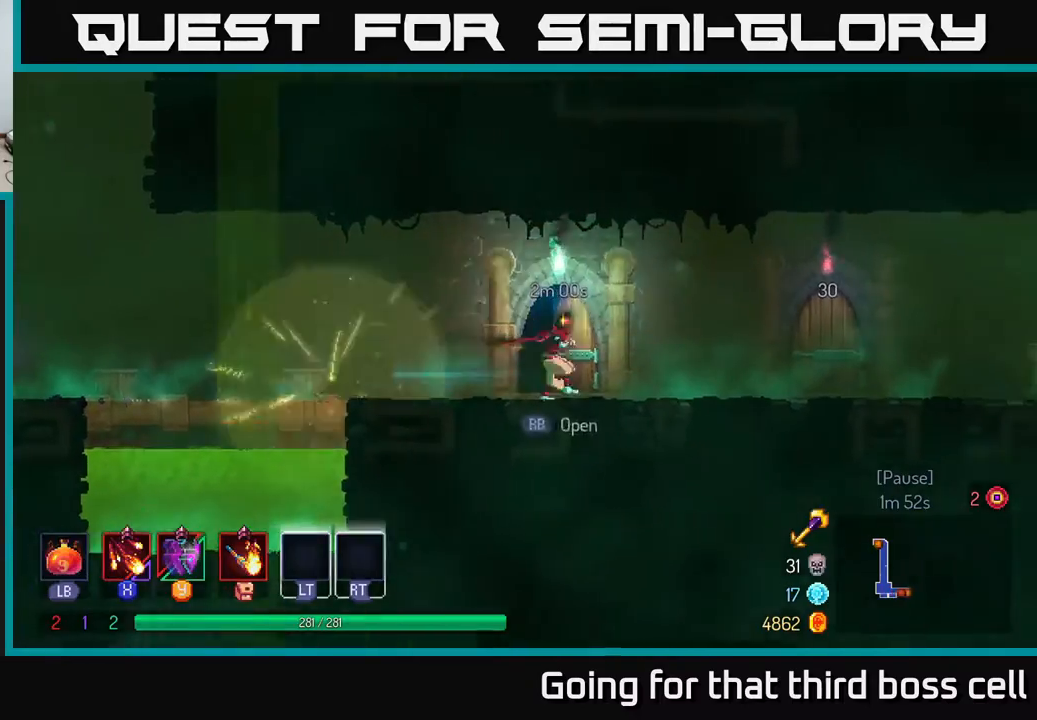
{"buttons": [], "left_stick": "center", "right_stick": "center", "events": [[33, "R1", "down"], [117, "R1", "up"], [117, "left_stick", "center"], [233, "left_stick", "right"], [467, "left_stick", "center"]]}
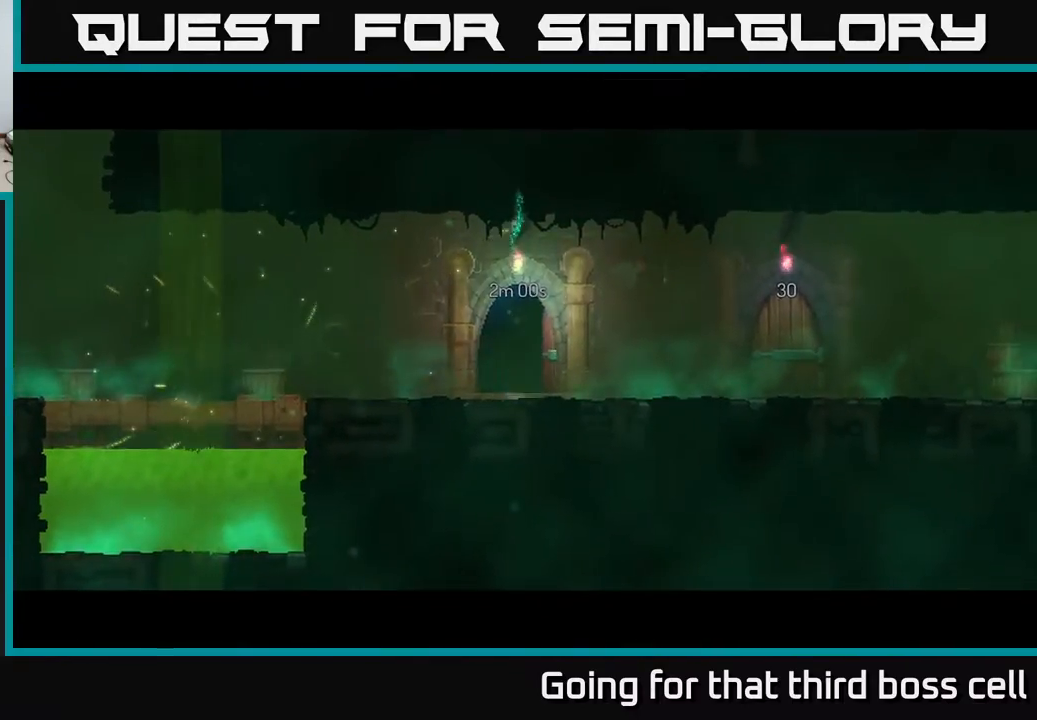
{"buttons": [], "left_stick": "center", "right_stick": "center", "events": []}
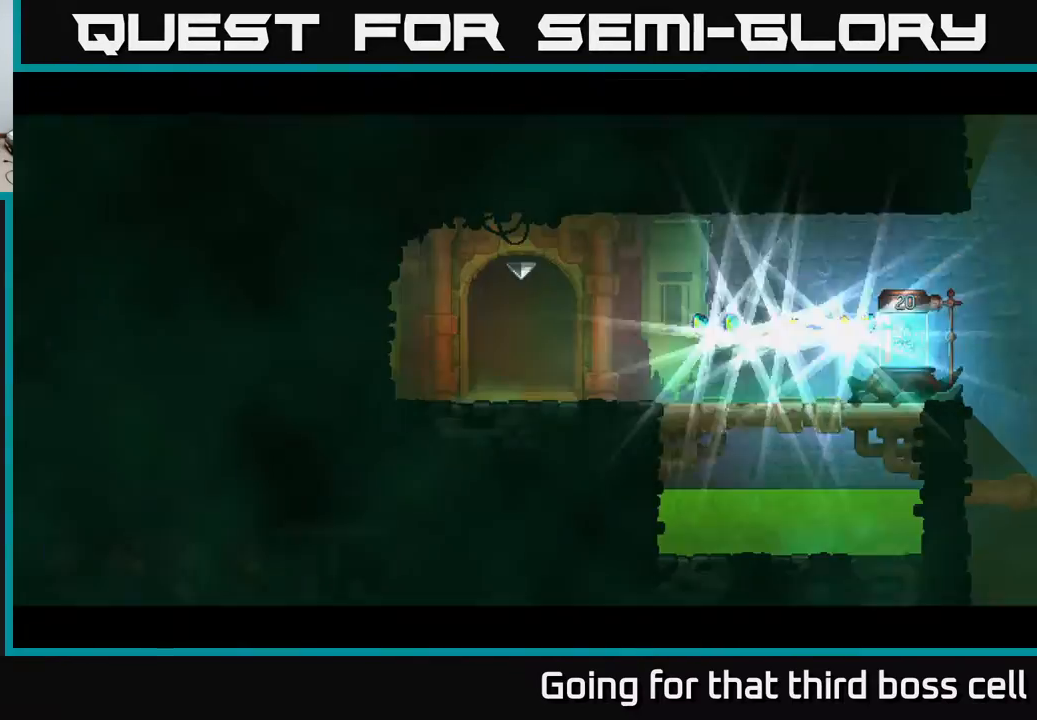
{"buttons": ["B"], "left_stick": "right", "right_stick": "center", "events": [[233, "left_stick", "right"], [483, "B", "down"]]}
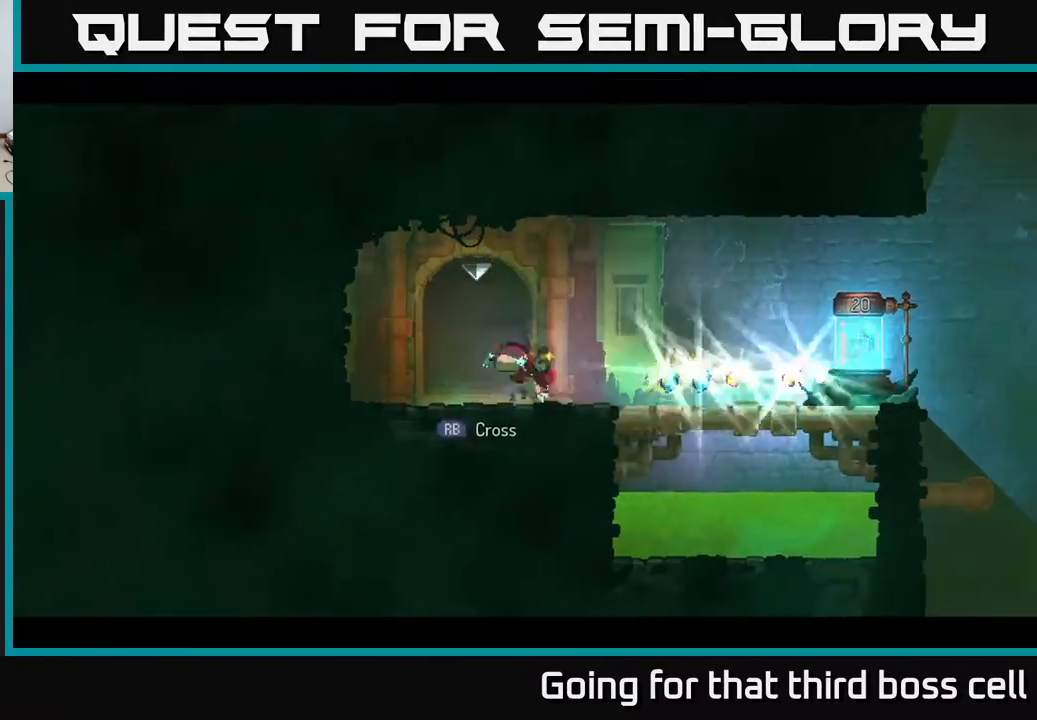
{"buttons": [], "left_stick": "right", "right_stick": "center", "events": [[100, "B", "up"]]}
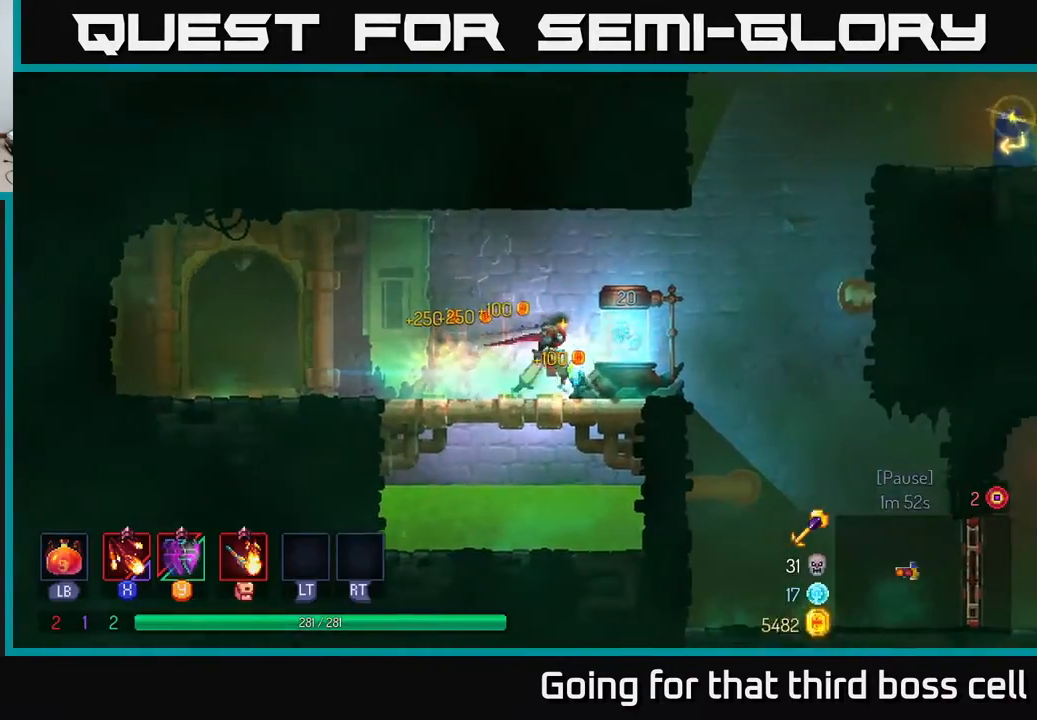
{"buttons": [], "left_stick": "right", "right_stick": "center", "events": [[67, "R1", "down"], [83, "left_stick", "center"], [183, "R1", "up"], [250, "R1", "down"], [300, "left_stick", "right"], [333, "R1", "up"]]}
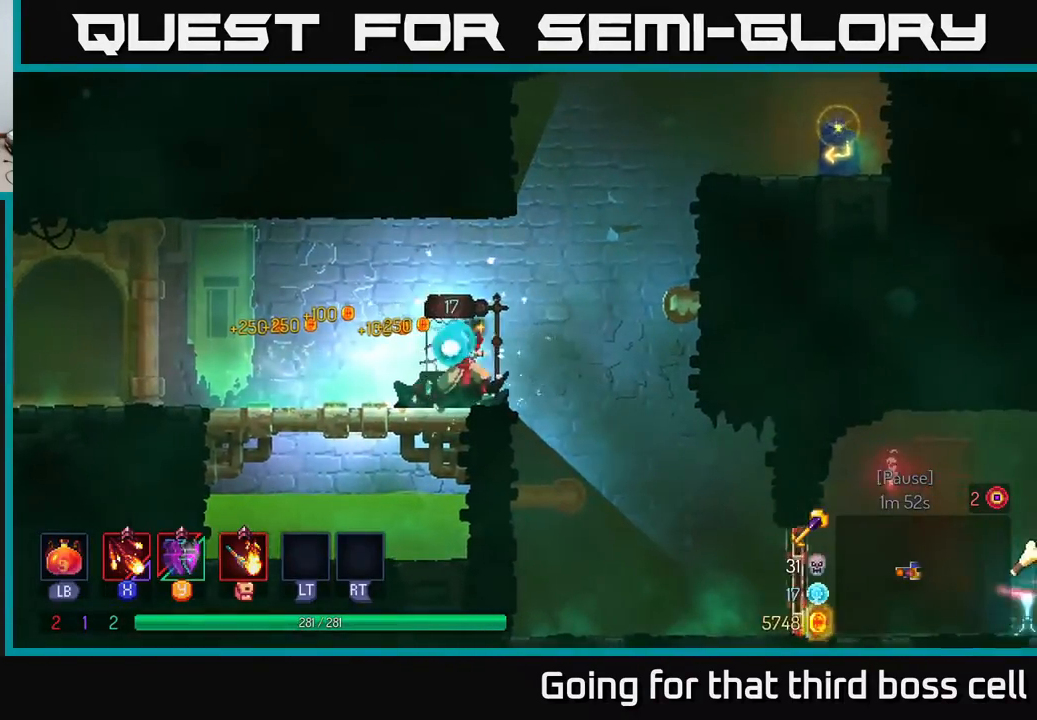
{"buttons": [], "left_stick": "left", "right_stick": "center", "events": [[150, "A", "down"], [233, "A", "up"], [350, "A", "down"], [450, "A", "up"], [450, "left_stick", "left"]]}
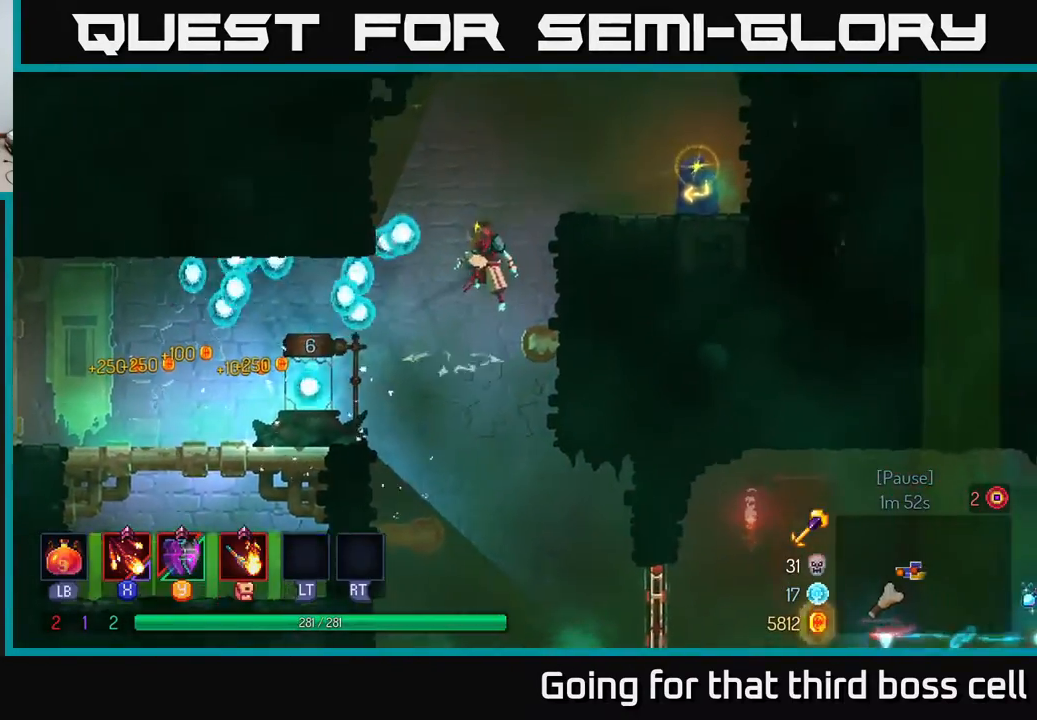
{"buttons": ["B"], "left_stick": "right", "right_stick": "center", "events": [[117, "left_stick", "center"], [167, "left_stick", "down"], [250, "A", "down"], [333, "A", "up"], [417, "left_stick", "right"], [450, "B", "down"]]}
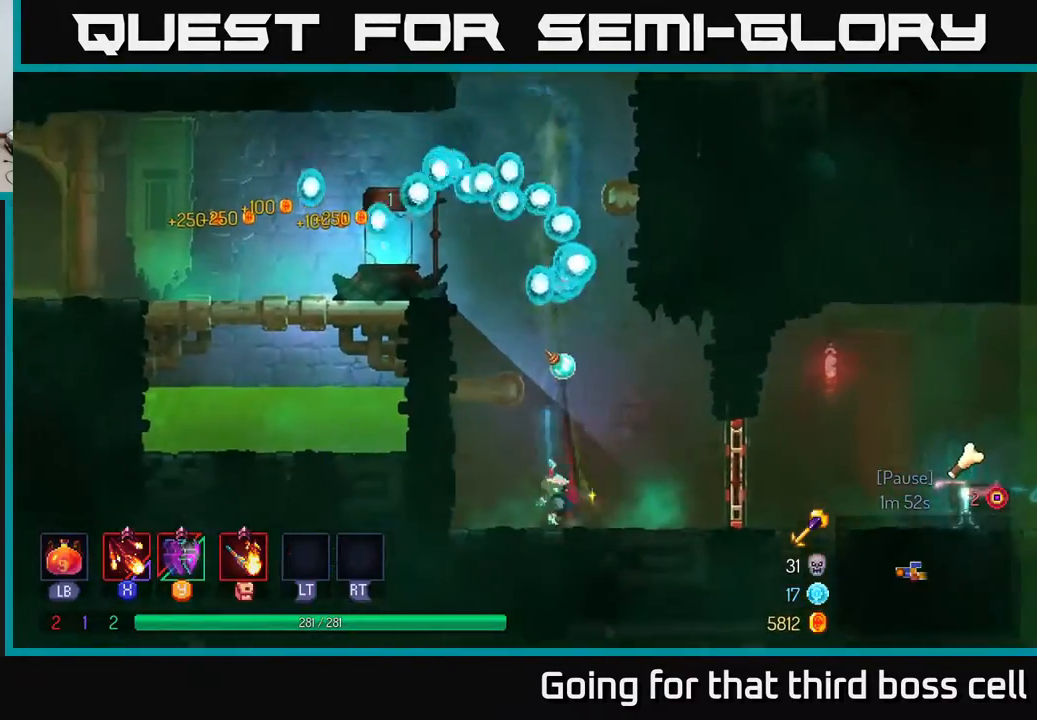
{"buttons": [], "left_stick": "right", "right_stick": "center", "events": [[50, "B", "up"], [133, "B", "down"], [233, "B", "up"], [350, "R1", "down"], [450, "R1", "up"]]}
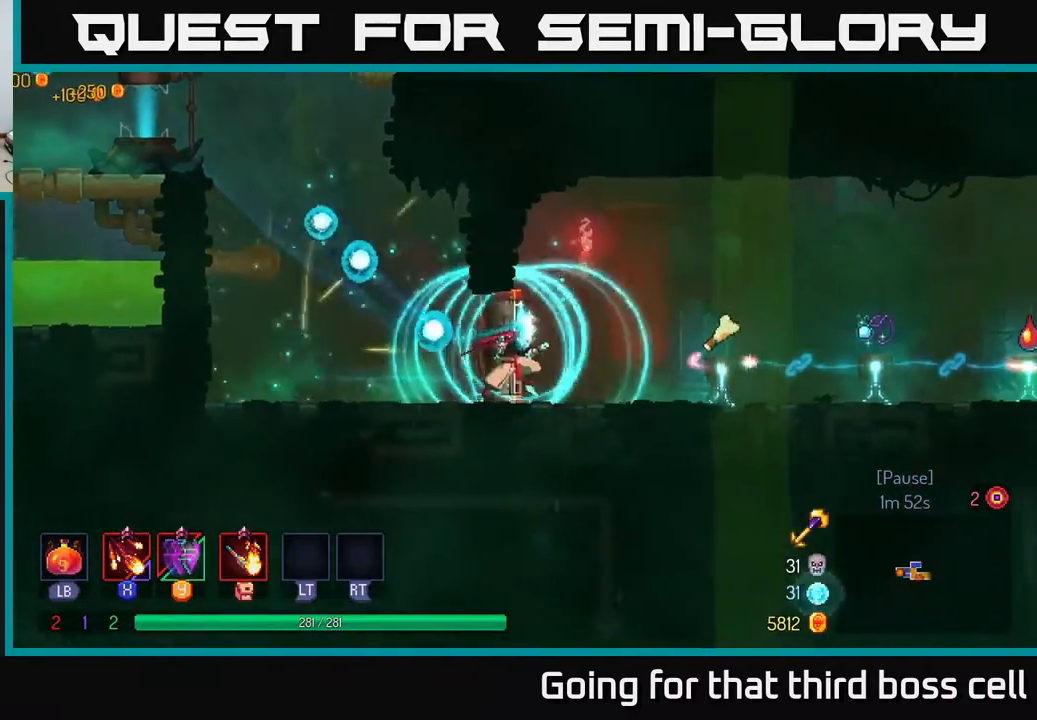
{"buttons": [], "left_stick": "right", "right_stick": "center", "events": []}